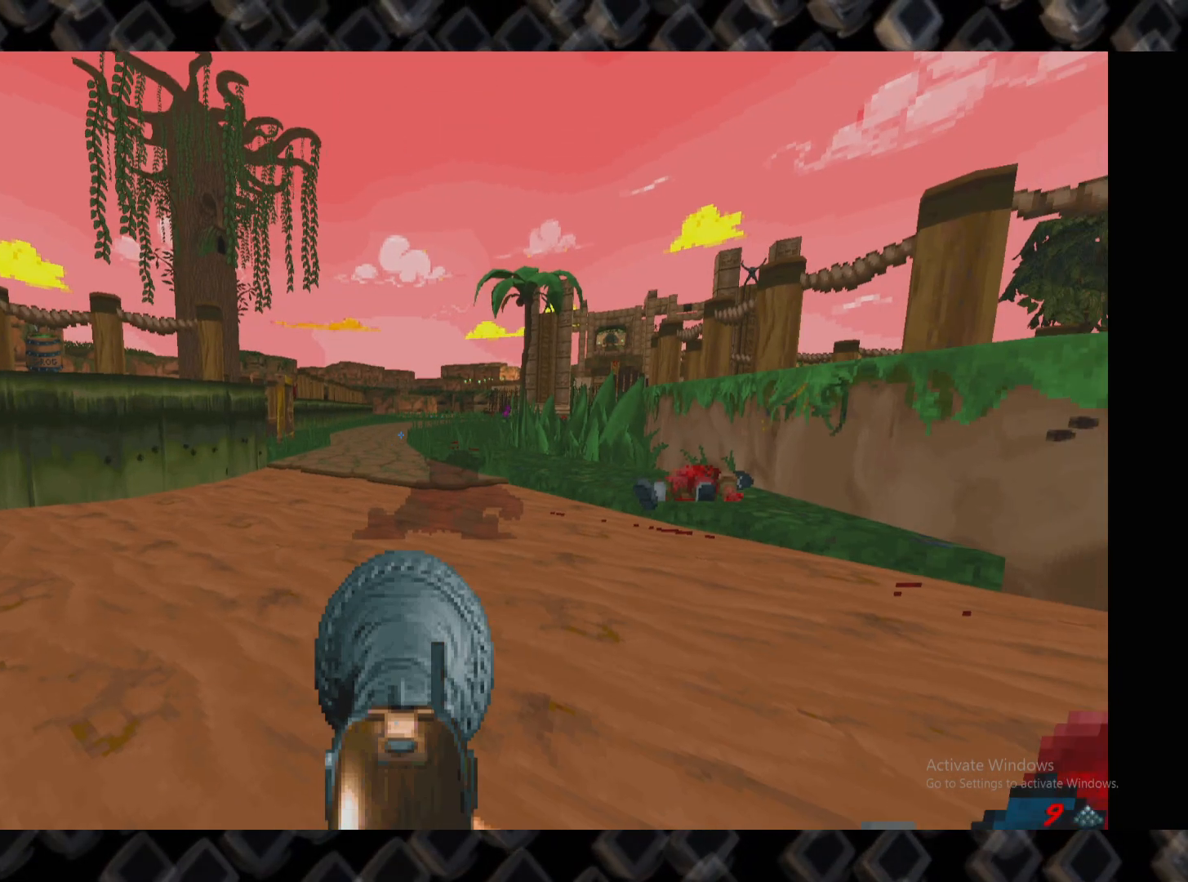
Gameplay with keyboard and mouse; each line is a JSON object with the keys and mouse buttons held at the frame after it. "events" lists presses ("down") and releases ("up") of "1", "2", "3", "4", "5", "a", "alt", "c", "ctrl", "d", "e", "escape", "f", "q", "r", "s", "shift", "space", "super", "tab", "v", "w", "x", "z", "mouse_left" and "mouse_right" between this image and that frame as [ms after this image, input, new state], when the widget could be followed in between. "mouse_left", "mouse_right" = the "left", "right" buttons of the "mouse" list. No other keys are recorded. Not read: mouse_move.
{"keys": ["a", "w"], "mouse": [], "events": [[80, "w", "down"], [260, "a", "down"]]}
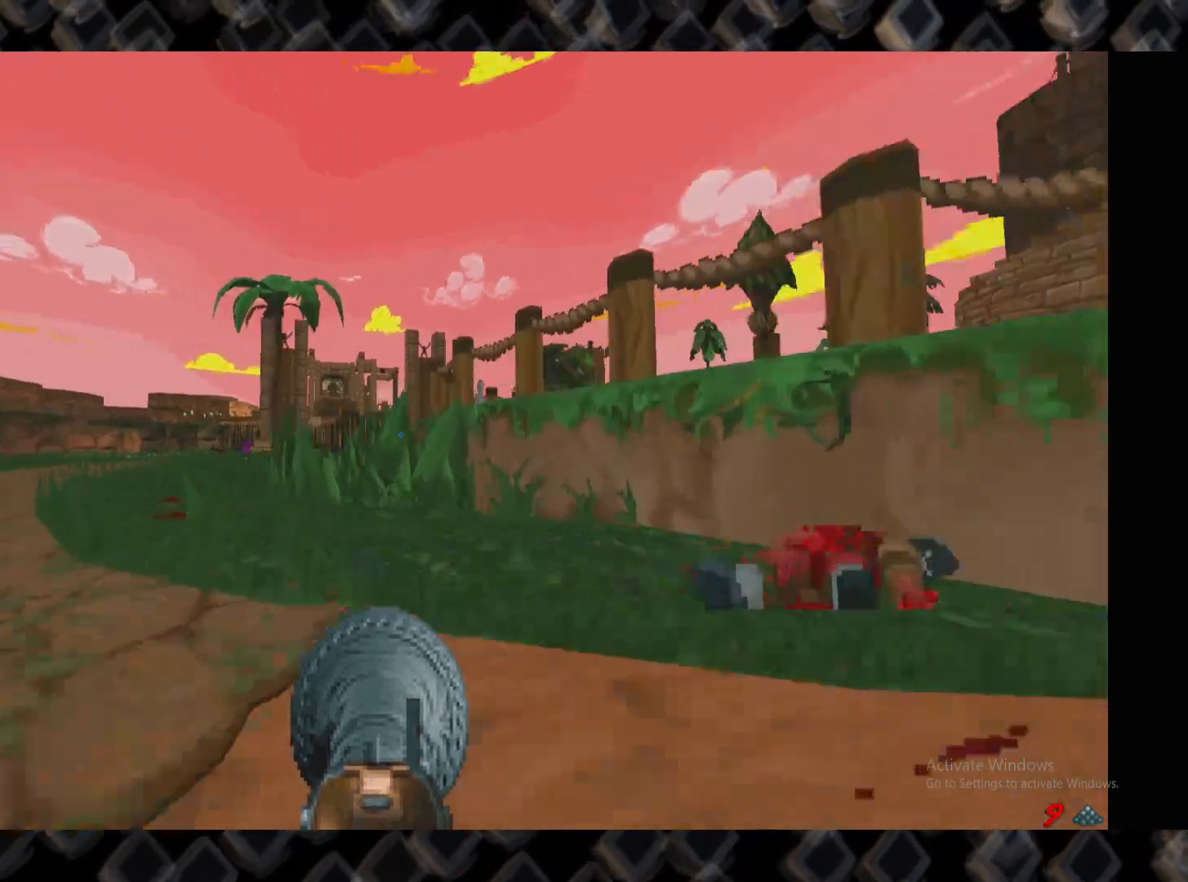
{"keys": ["w"], "mouse": [], "events": [[40, "a", "up"], [140, "w", "up"], [240, "a", "down"], [320, "w", "down"], [420, "a", "up"]]}
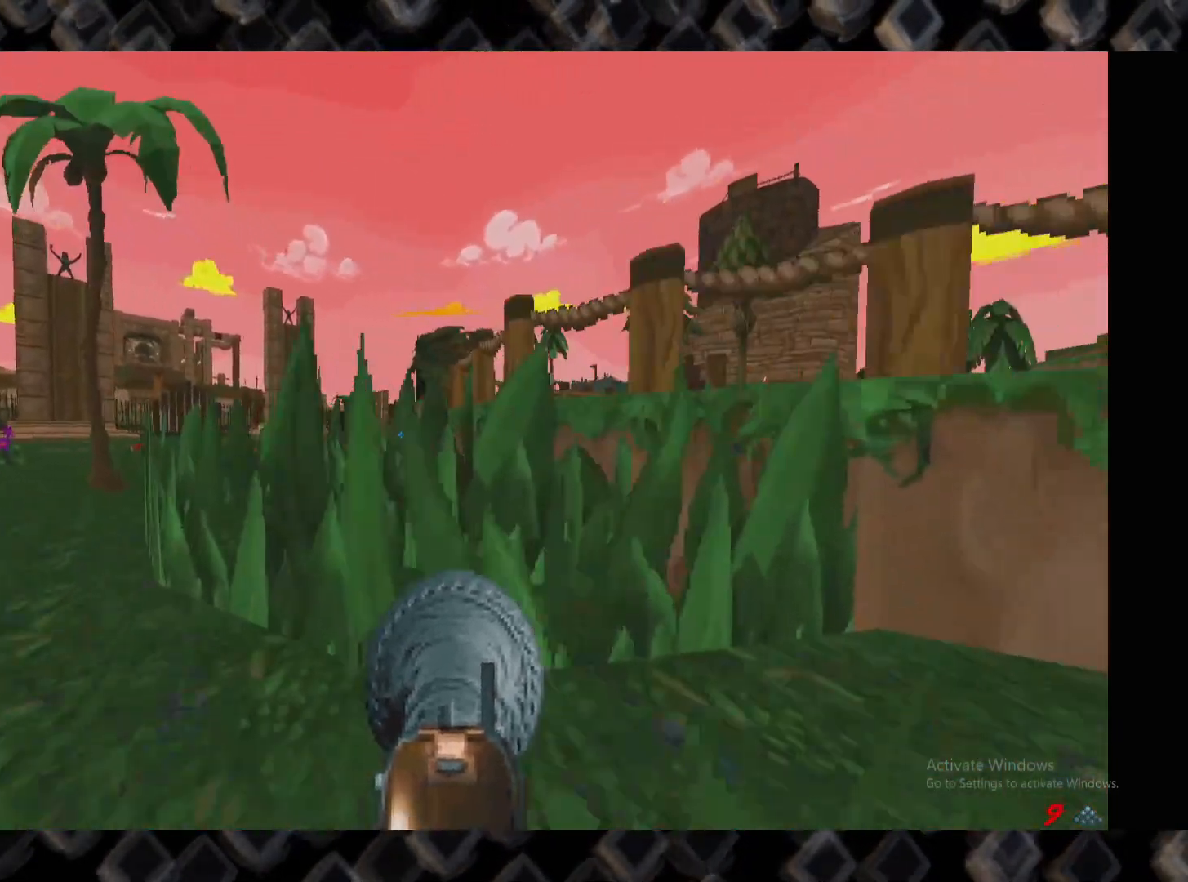
{"keys": [], "mouse": [], "events": [[20, "w", "up"], [100, "a", "down"], [160, "w", "down"], [380, "a", "up"], [380, "w", "up"]]}
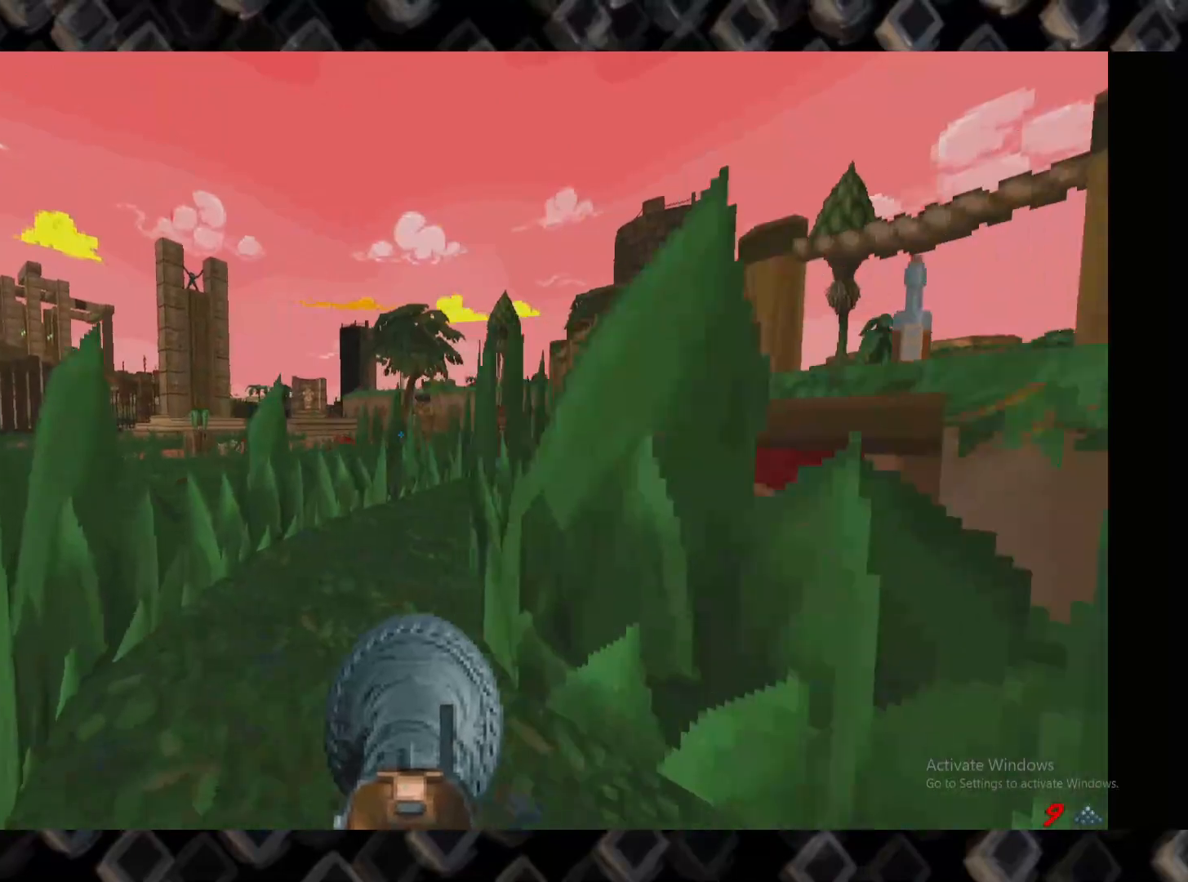
{"keys": ["w"], "mouse": [], "events": [[400, "w", "down"]]}
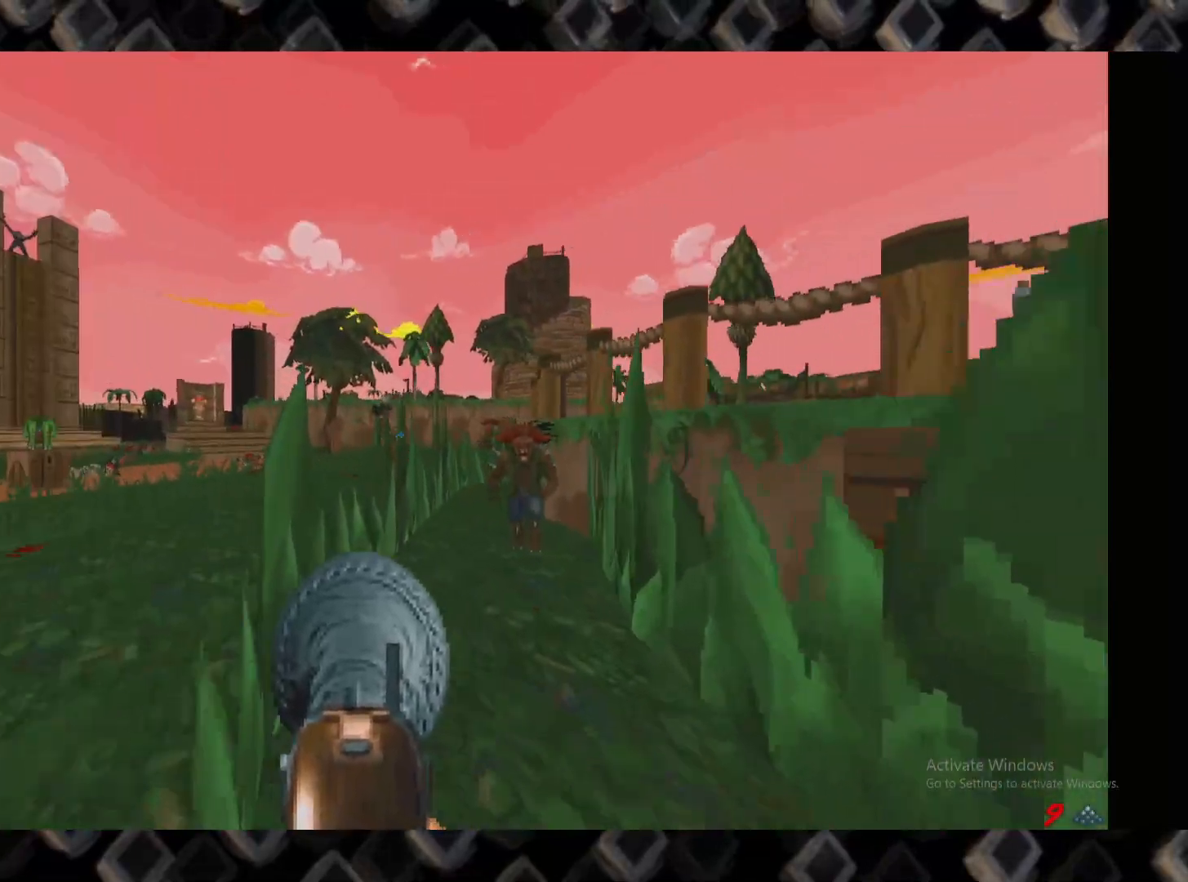
{"keys": ["s"], "mouse": [], "events": [[80, "w", "up"], [240, "d", "down"], [240, "s", "down"], [460, "d", "up"]]}
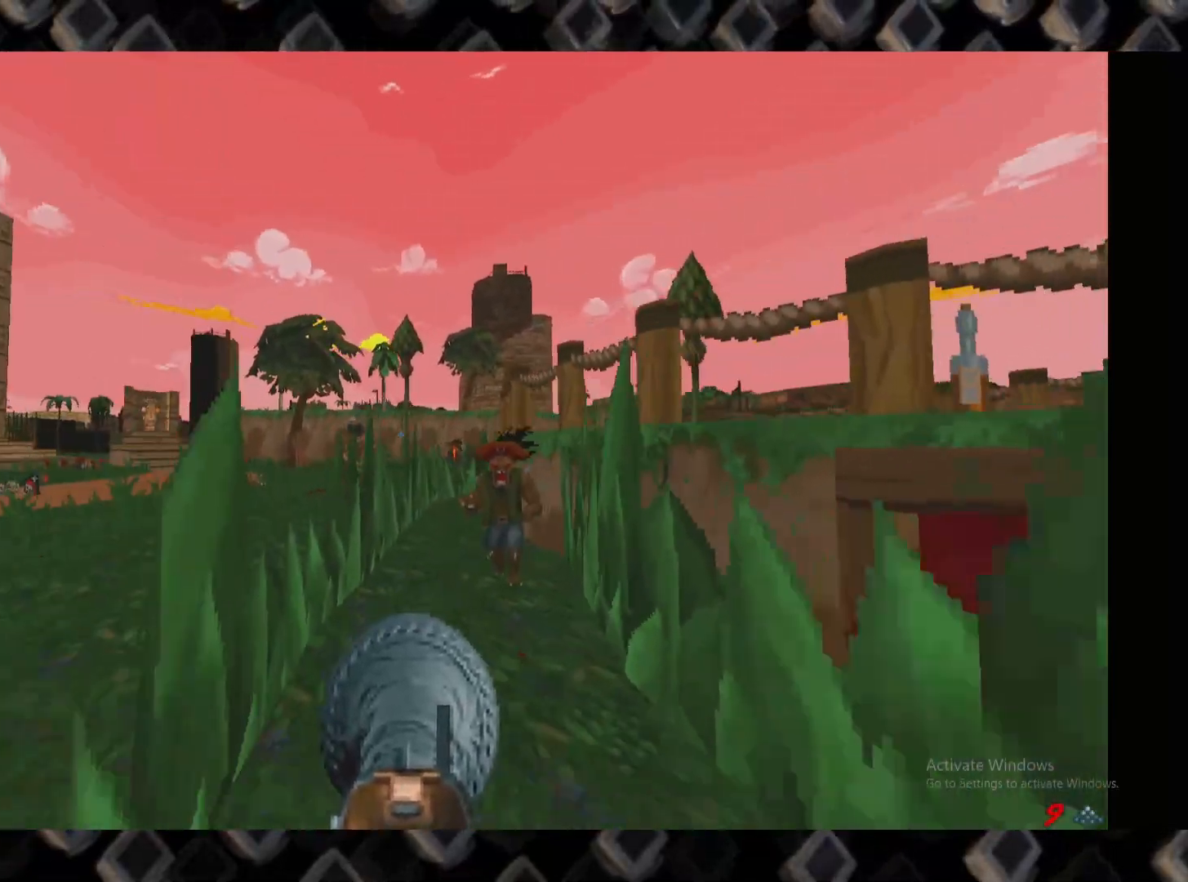
{"keys": ["d"], "mouse": [], "events": [[40, "d", "down"], [80, "mouse_left", "down"], [100, "s", "up"], [440, "mouse_left", "up"]]}
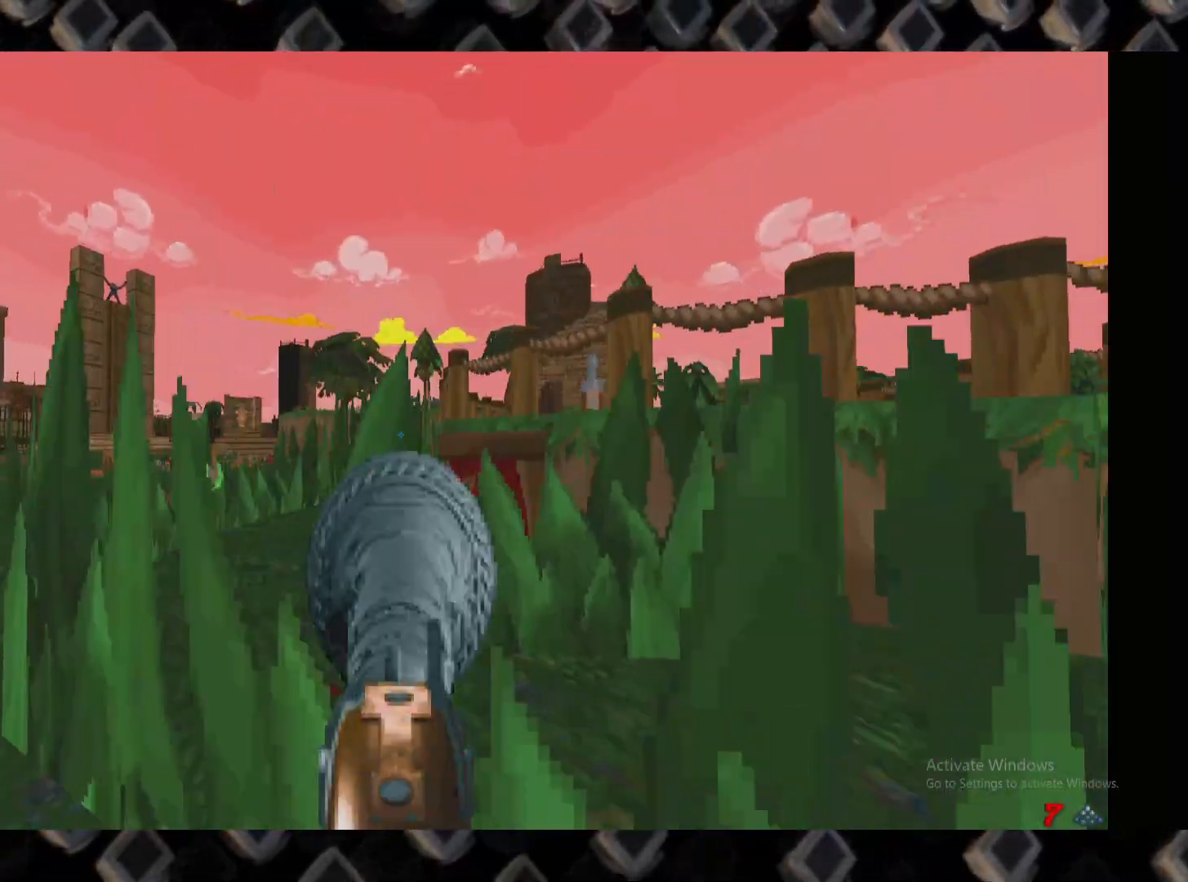
{"keys": ["s"], "mouse": [], "events": [[360, "s", "down"], [440, "d", "up"]]}
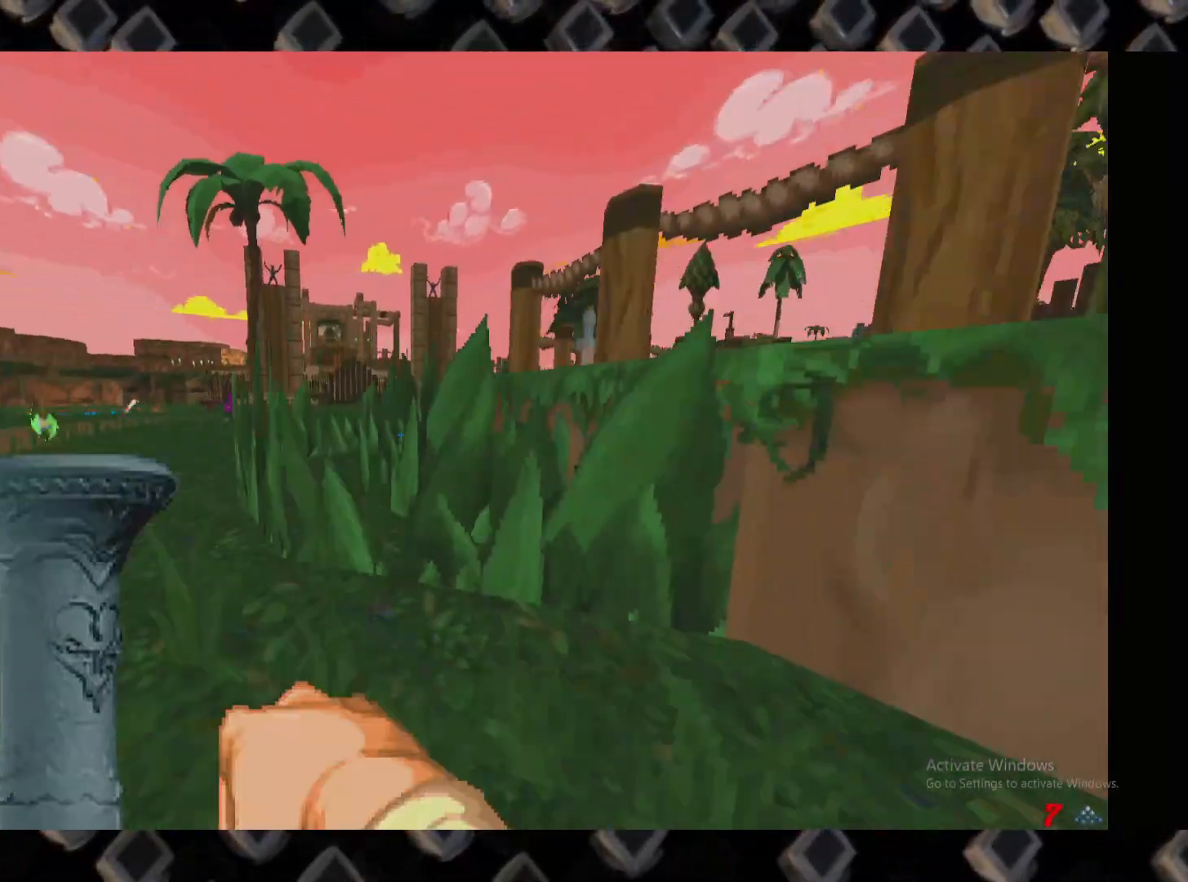
{"keys": [], "mouse": [], "events": [[140, "d", "down"], [180, "s", "up"], [320, "d", "up"]]}
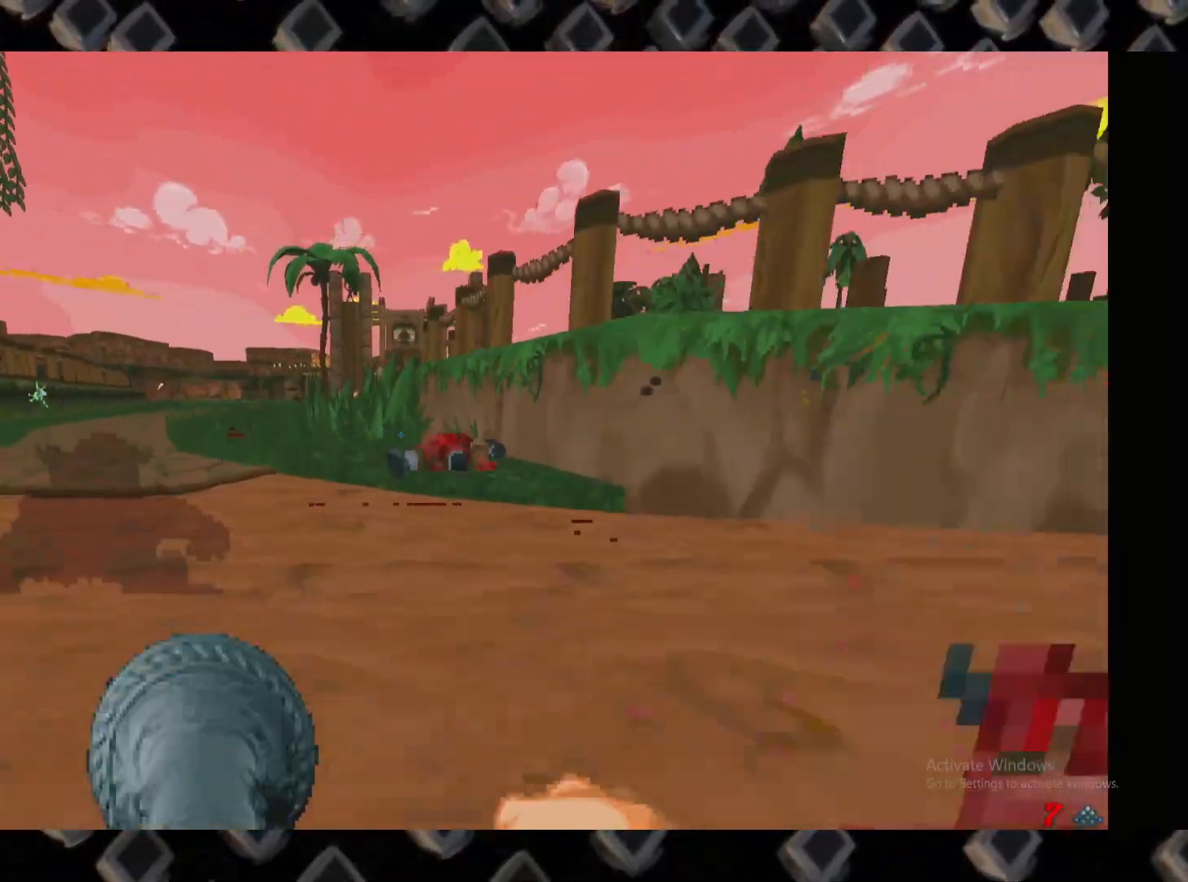
{"keys": ["d", "w"], "mouse": [], "events": [[380, "d", "down"], [380, "w", "down"]]}
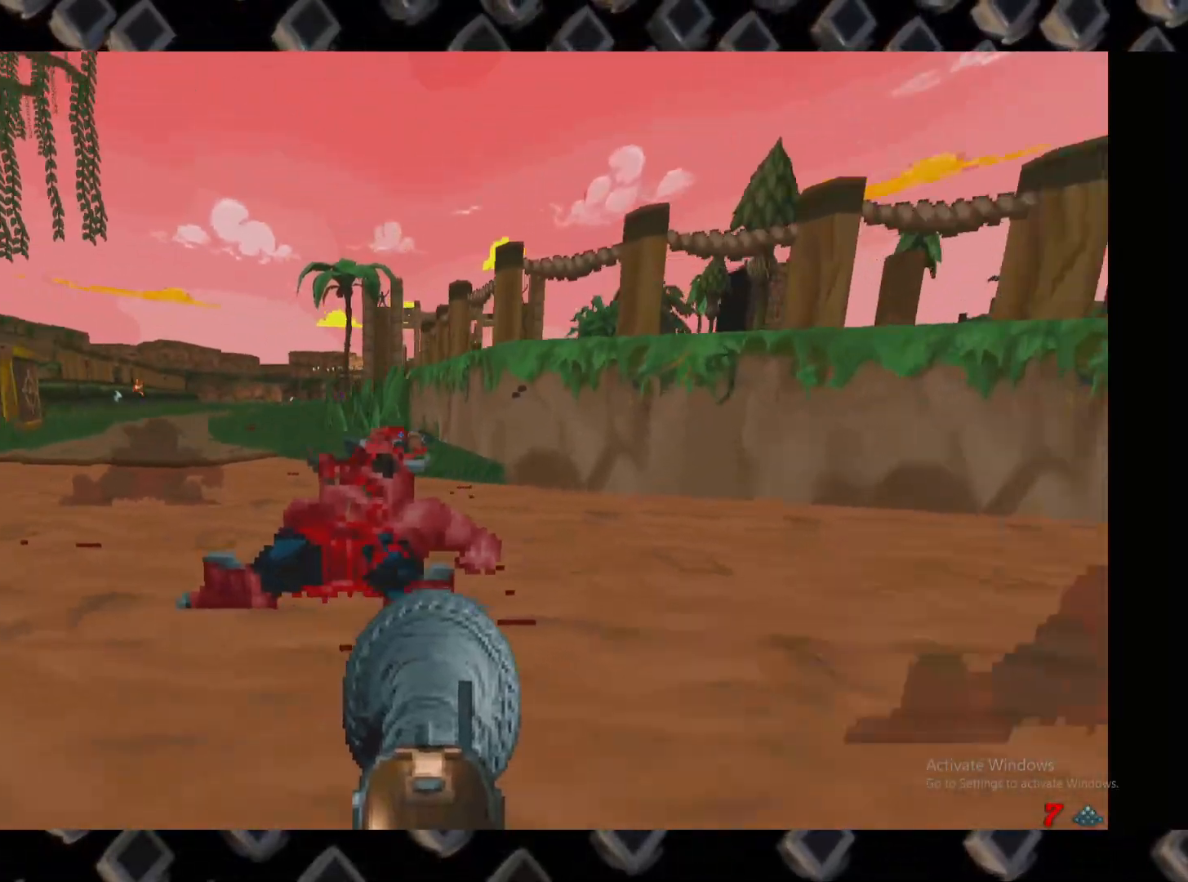
{"keys": [], "mouse": []}
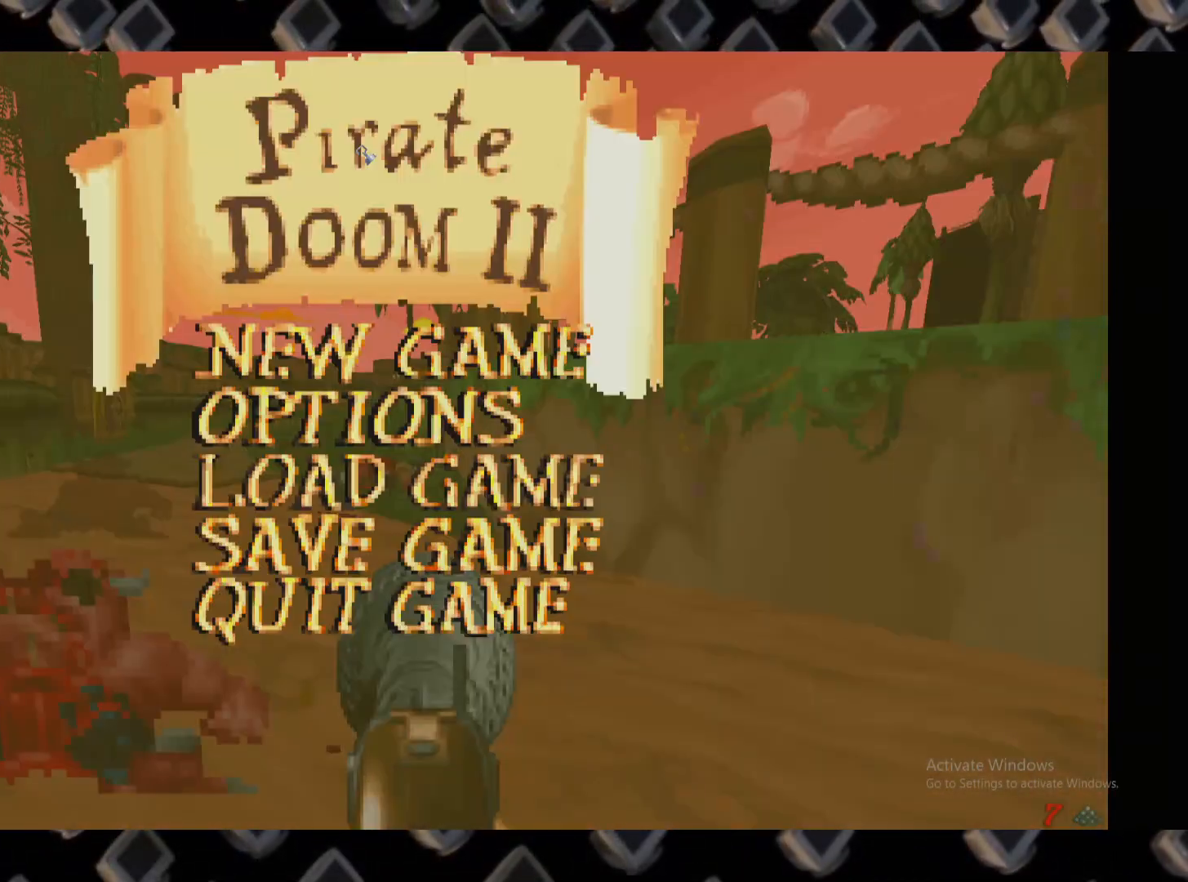
{"keys": [], "mouse": [], "events": []}
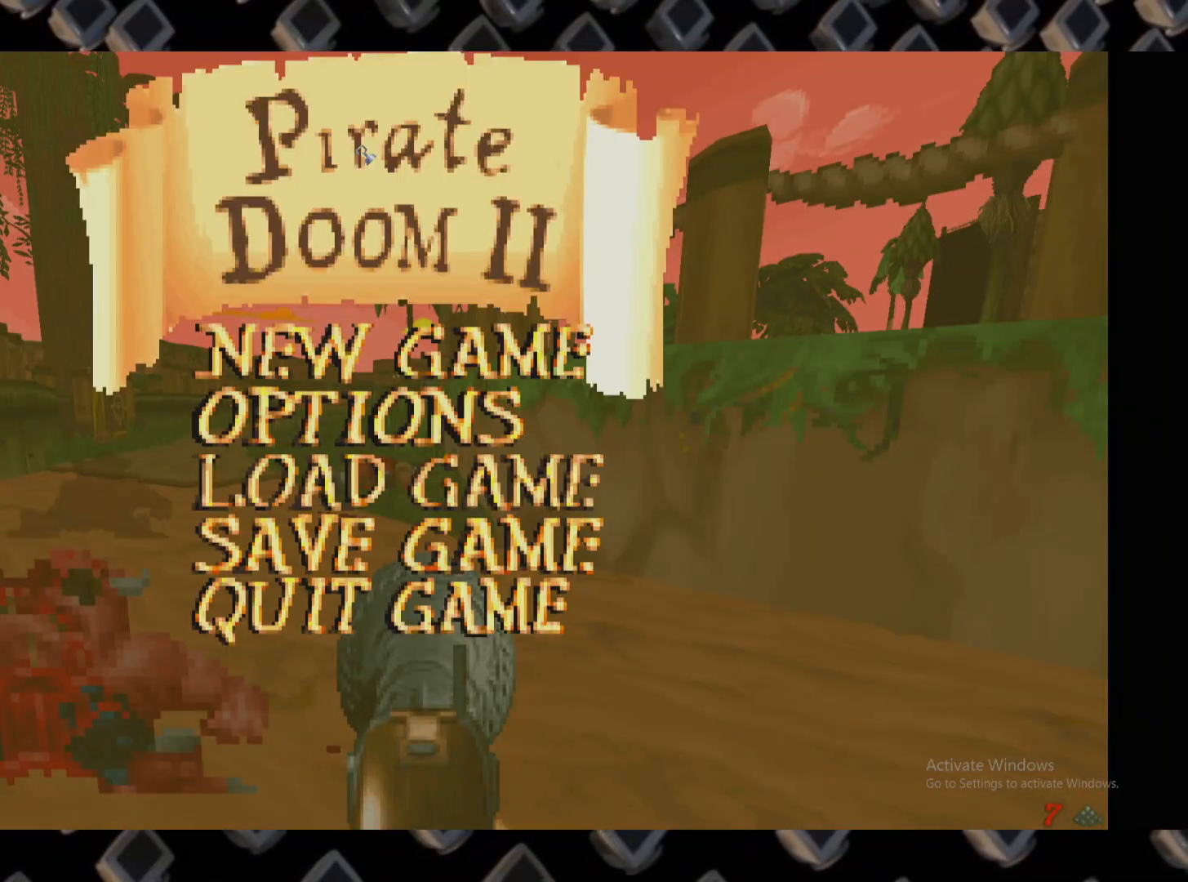
{"keys": [], "mouse": [], "events": []}
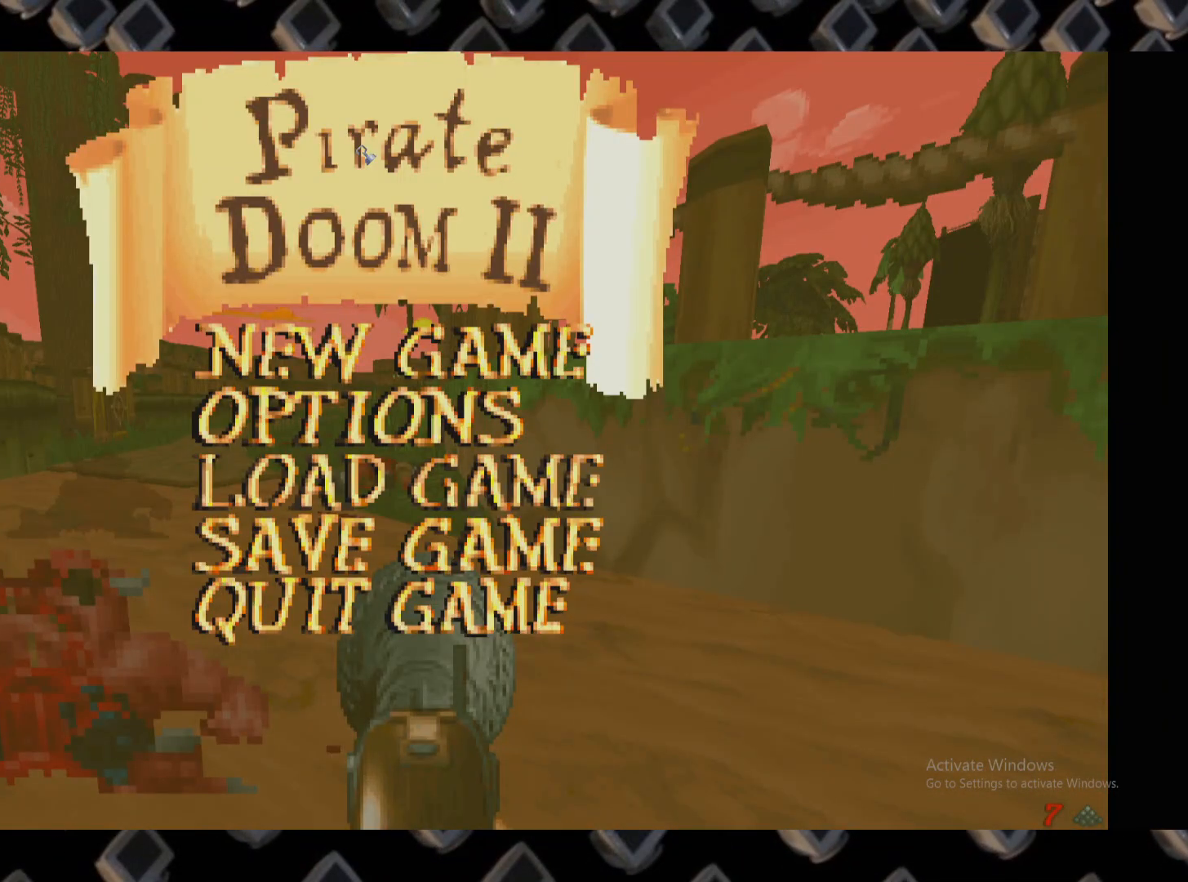
{"keys": [], "mouse": [], "events": []}
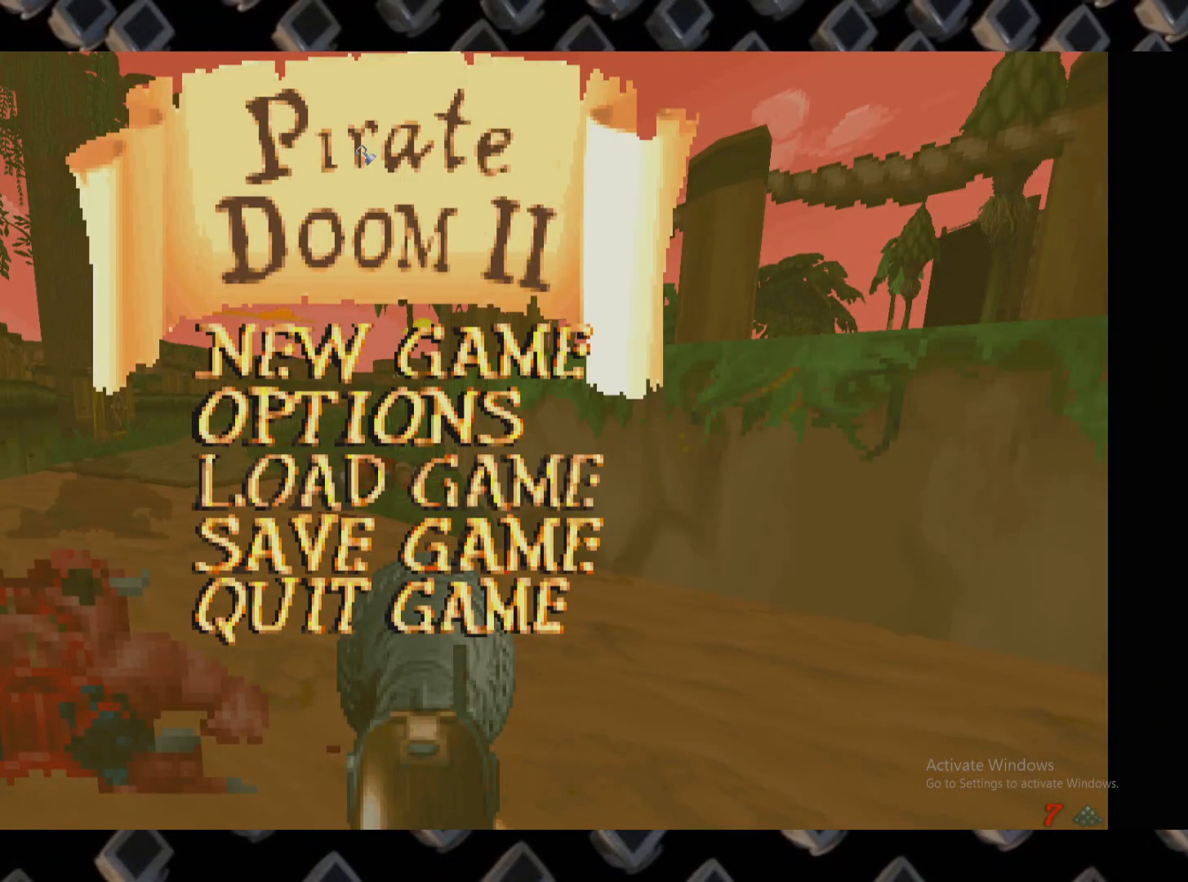
{"keys": [], "mouse": [], "events": []}
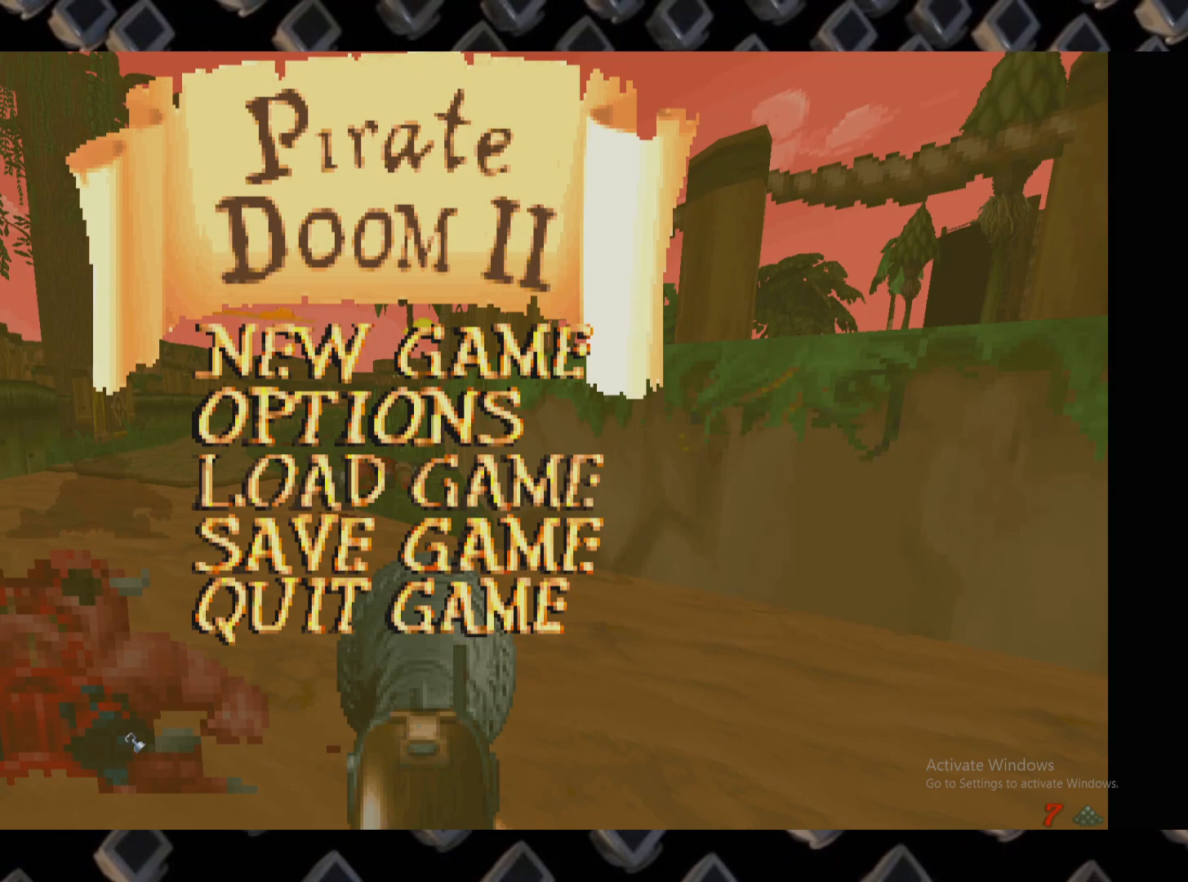
{"keys": [], "mouse": [], "events": []}
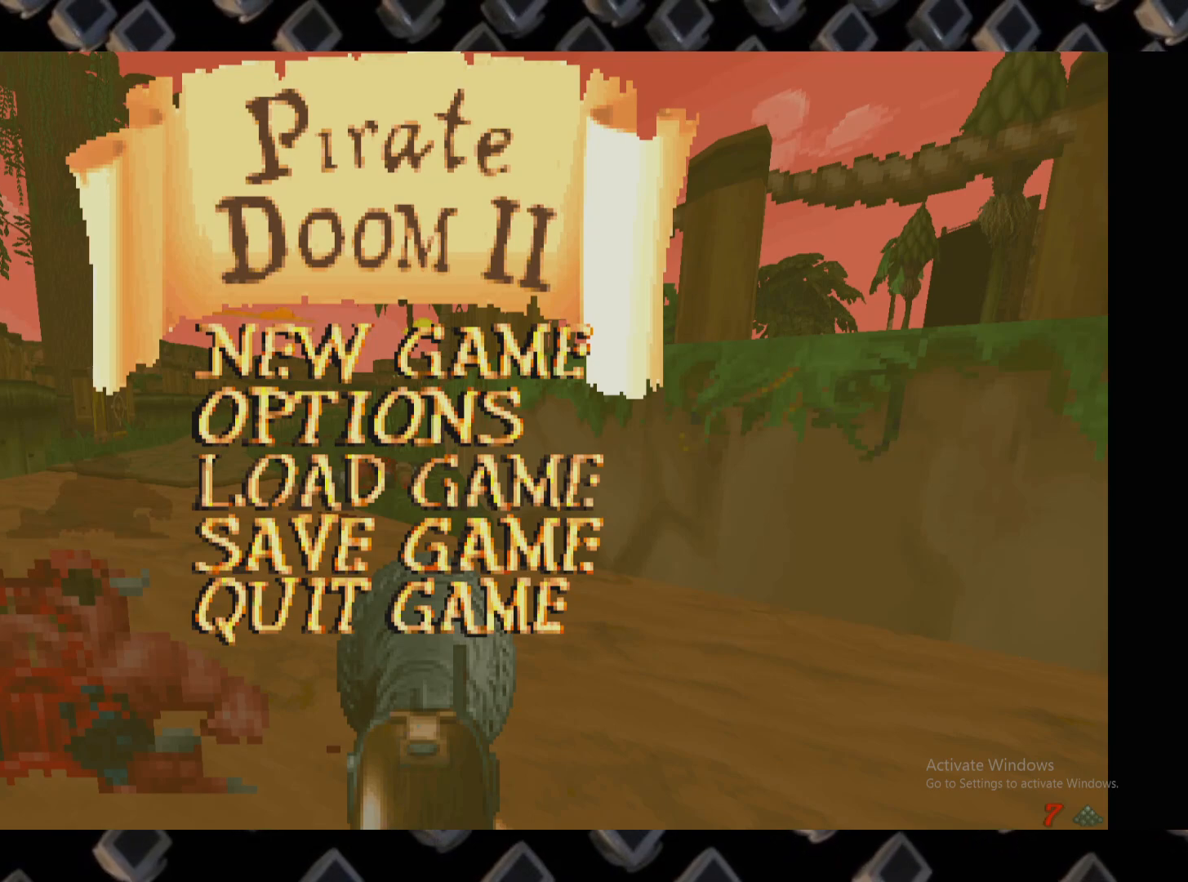
{"keys": [], "mouse": [], "events": [[80, "mouse_left", "down"], [160, "mouse_left", "up"]]}
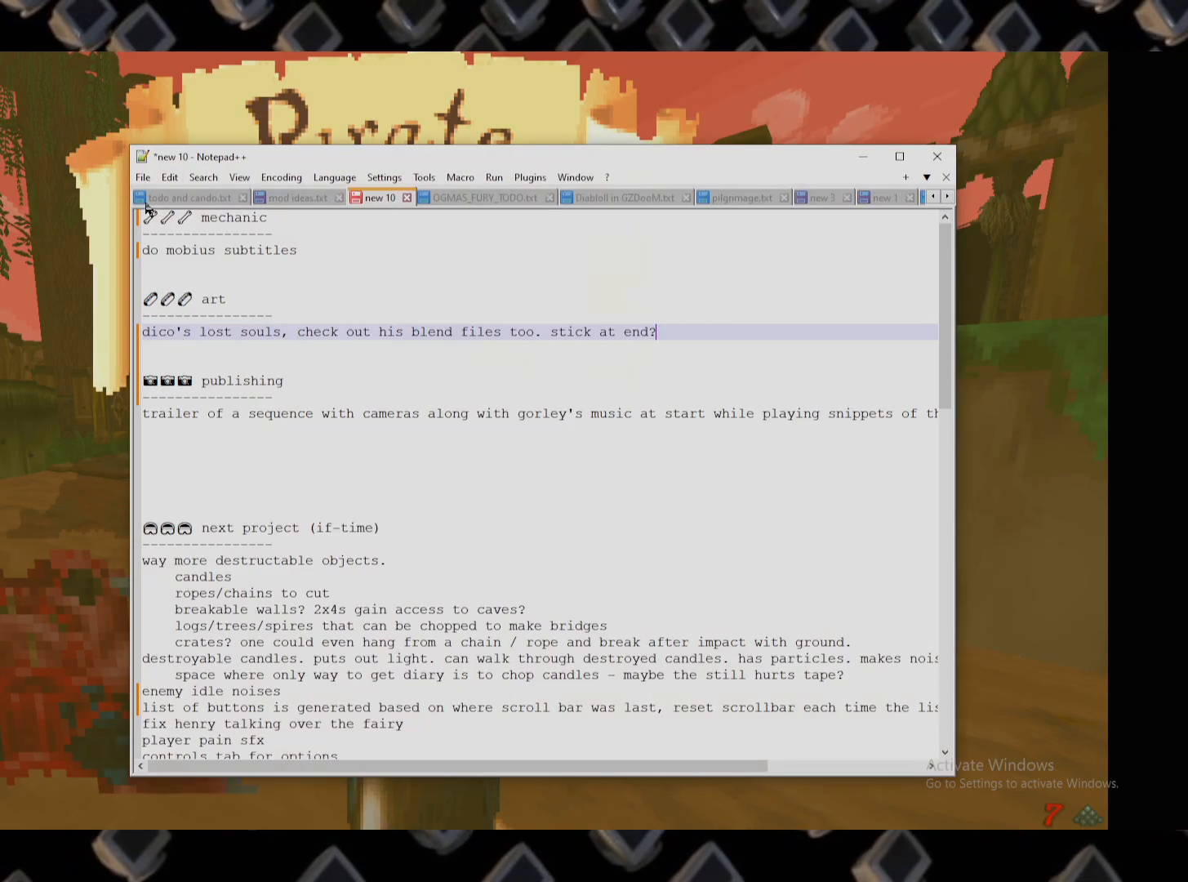
{"keys": [], "mouse": [], "events": []}
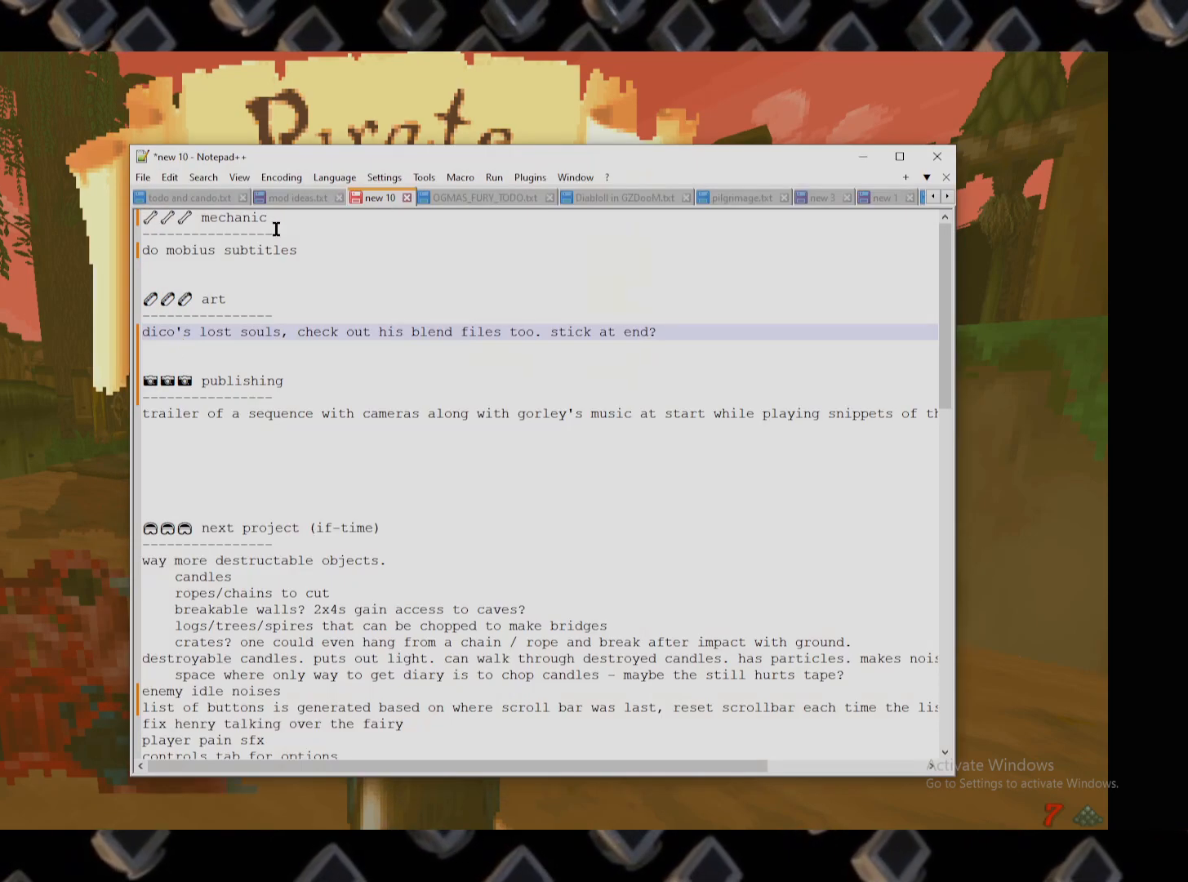
{"keys": [], "mouse": [], "events": []}
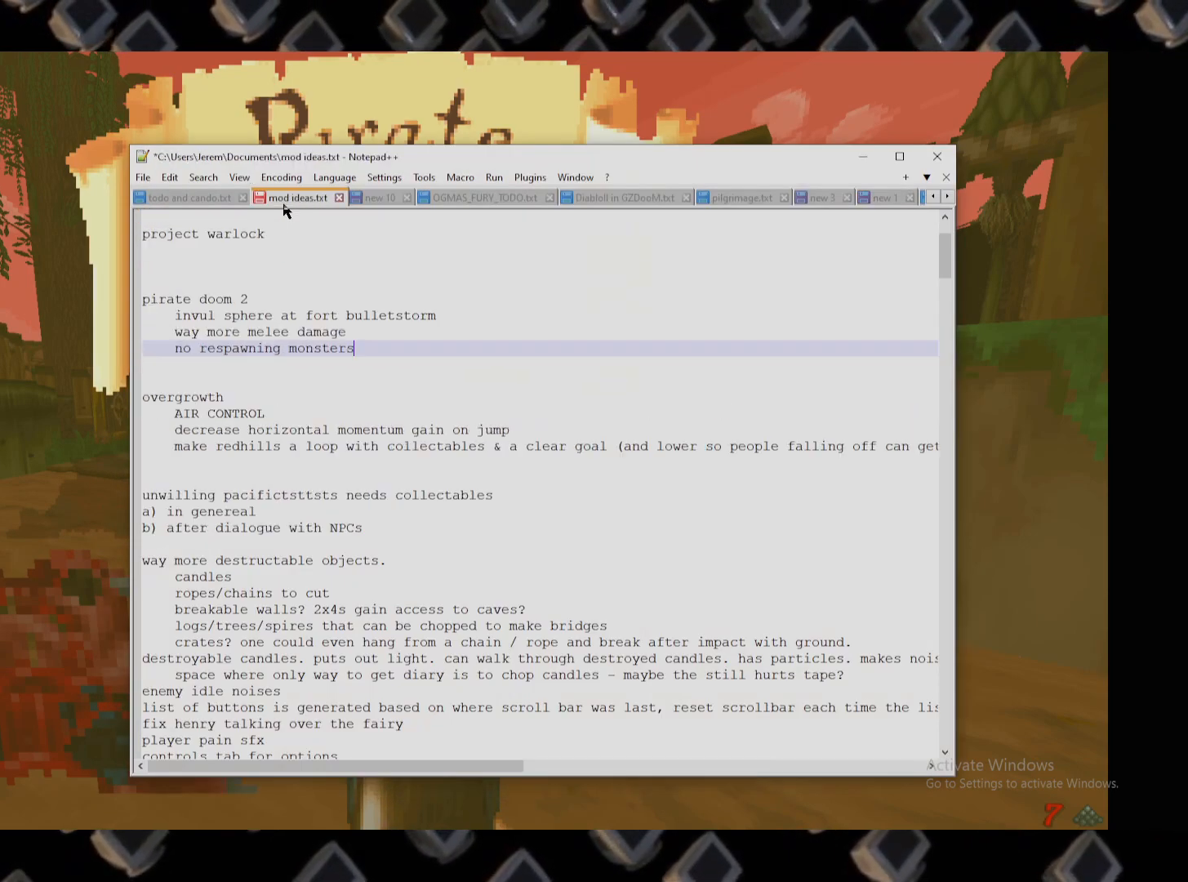
{"keys": [], "mouse": [], "events": [[20, "mouse_left", "down"], [80, "mouse_left", "up"]]}
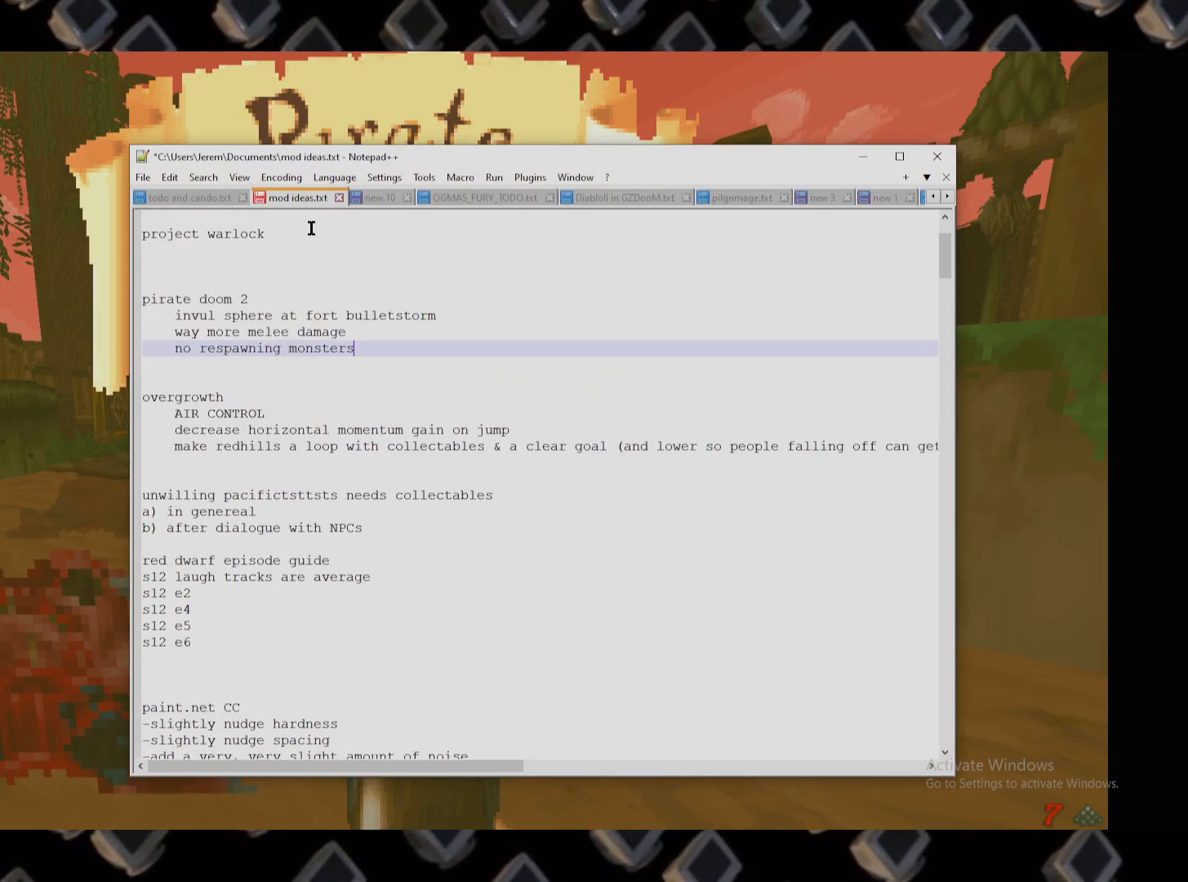
{"keys": [], "mouse": [], "events": []}
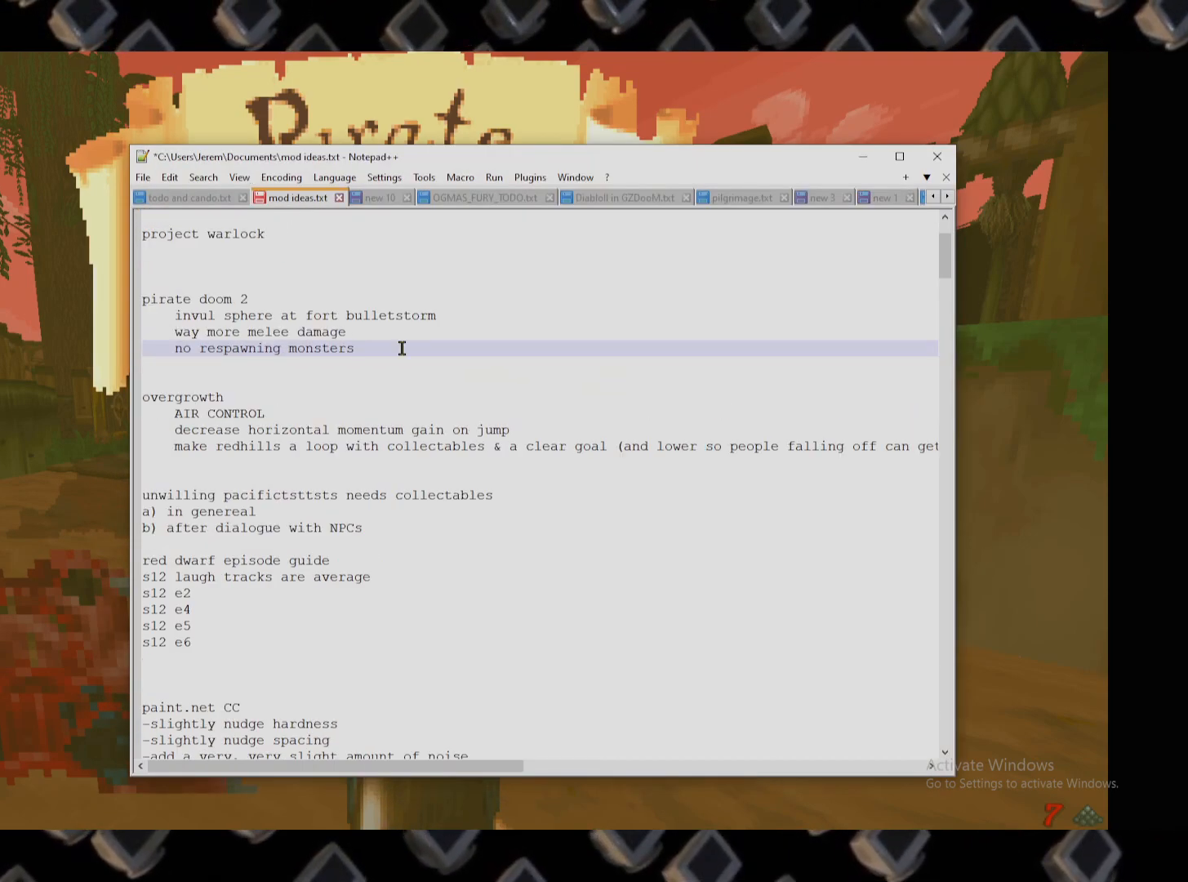
{"keys": [], "mouse": [], "events": [[200, "mouse_left", "down"], [300, "mouse_left", "up"]]}
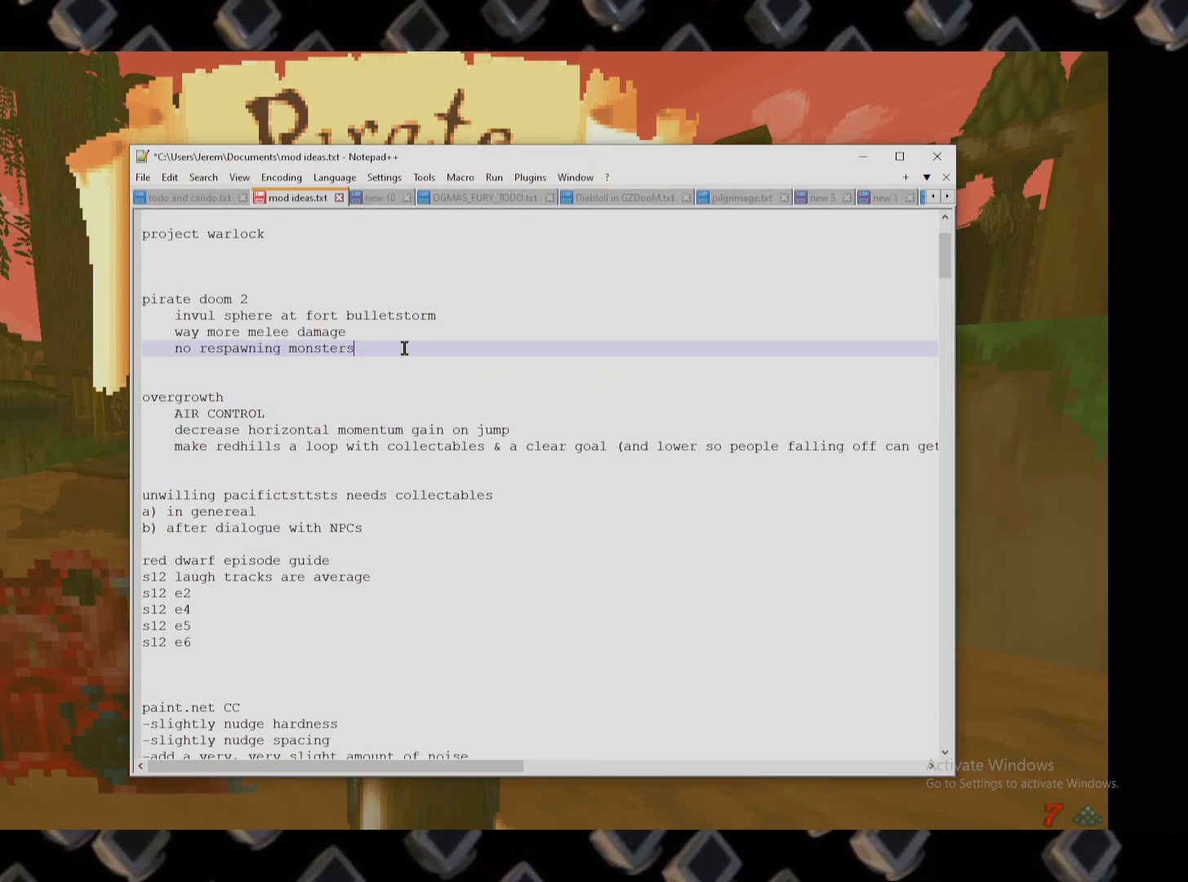
{"keys": [], "mouse": [], "events": []}